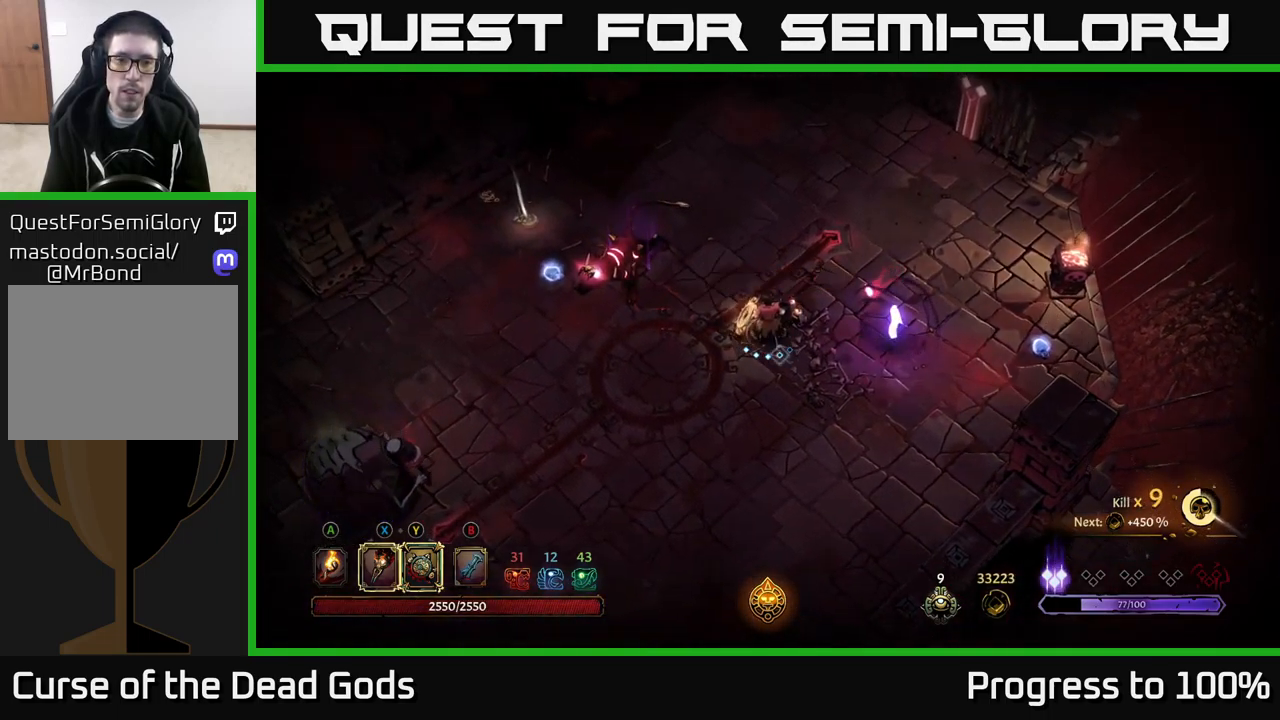
Gameplay with a controller (Xbox layout); each line is a JSON object with the inputs held at the frame after it. "events" lists button and stick changes between this image and that frame as [ms after this image, input, new state], when the widget could be followed in between.
{"buttons": [], "left_stick": "up-left", "right_stick": "center", "events": [[67, "left_stick", "left"], [83, "Y", "down"], [267, "left_stick", "up-left"], [484, "Y", "up"]]}
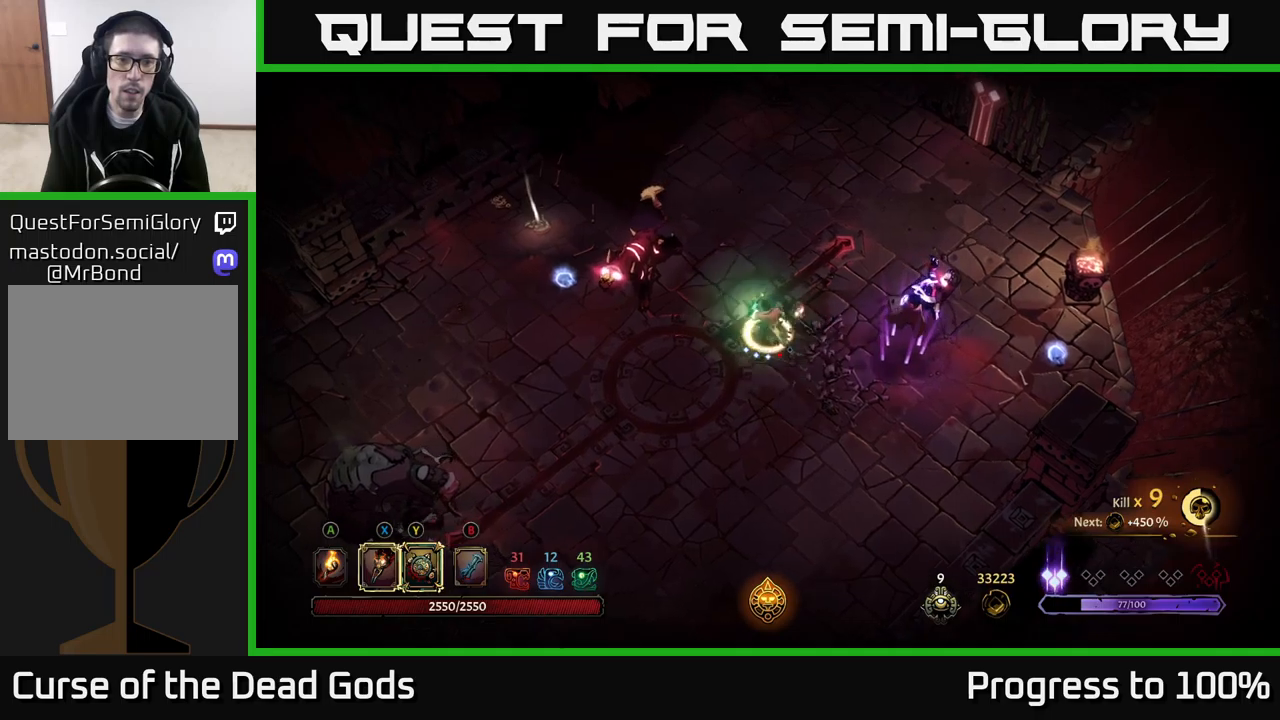
{"buttons": ["X"], "left_stick": "up-left", "right_stick": "center", "events": [[200, "X", "down"], [317, "X", "up"], [467, "X", "down"]]}
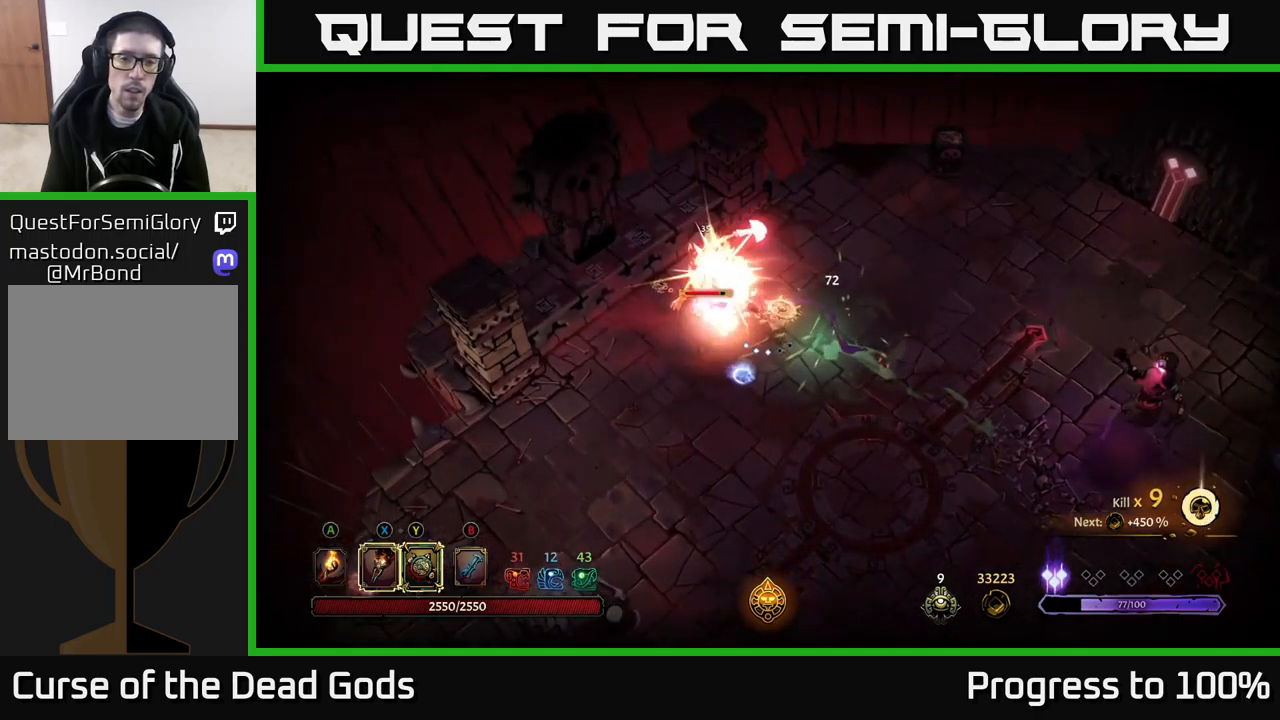
{"buttons": ["X"], "left_stick": "center", "right_stick": "center", "events": [[100, "X", "up"], [167, "left_stick", "center"], [200, "X", "down"], [350, "X", "up"], [450, "X", "down"]]}
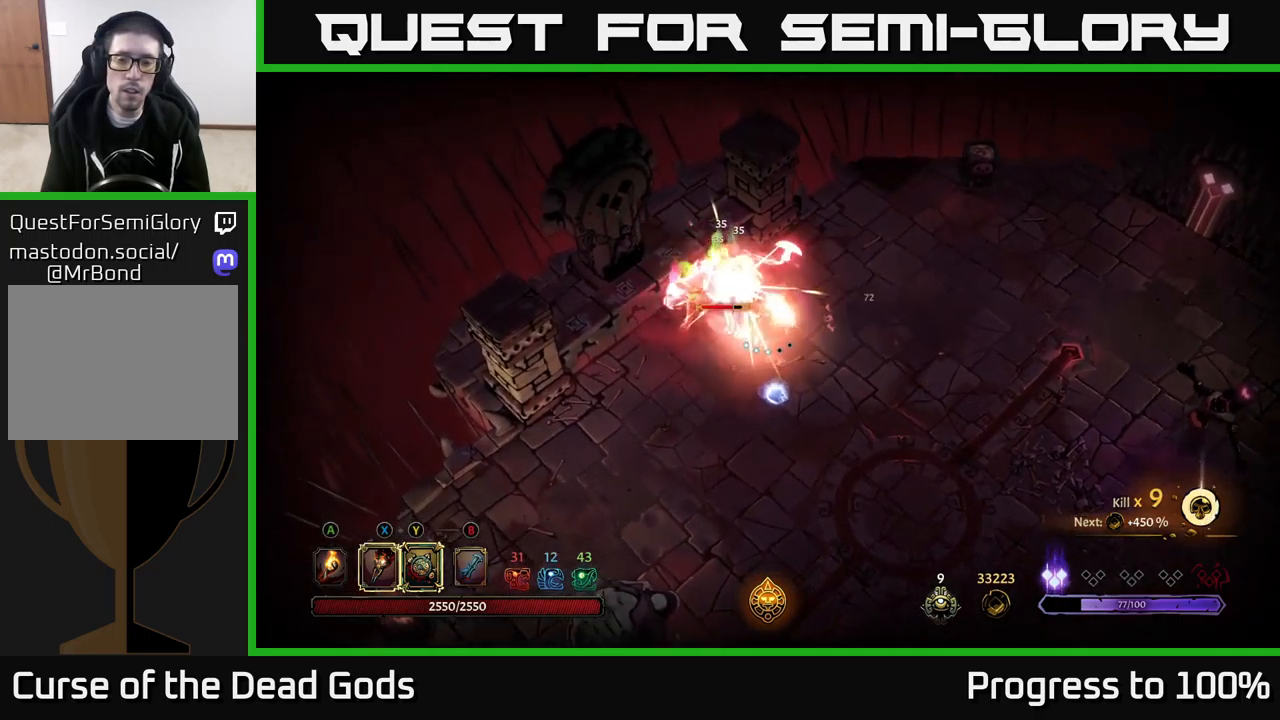
{"buttons": [], "left_stick": "center", "right_stick": "center", "events": [[84, "X", "up"], [167, "Y", "down"], [300, "Y", "up"]]}
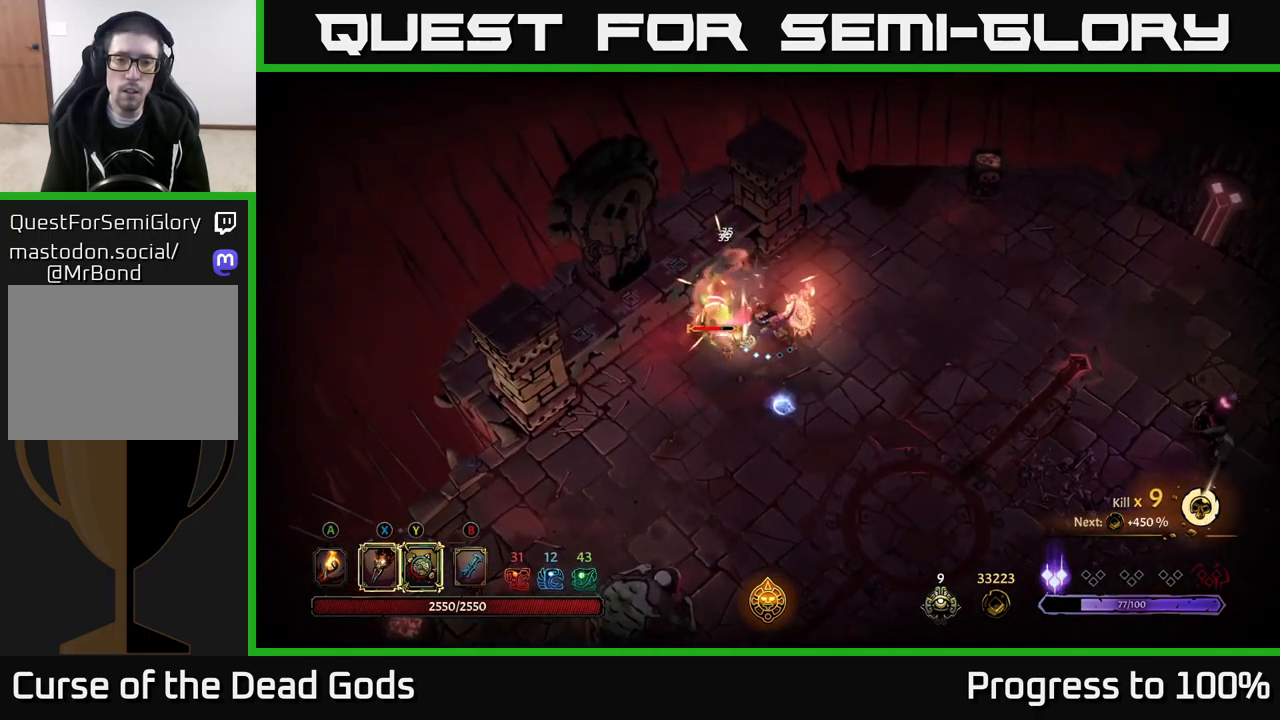
{"buttons": [], "left_stick": "down-right", "right_stick": "center", "events": [[200, "left_stick", "down-right"]]}
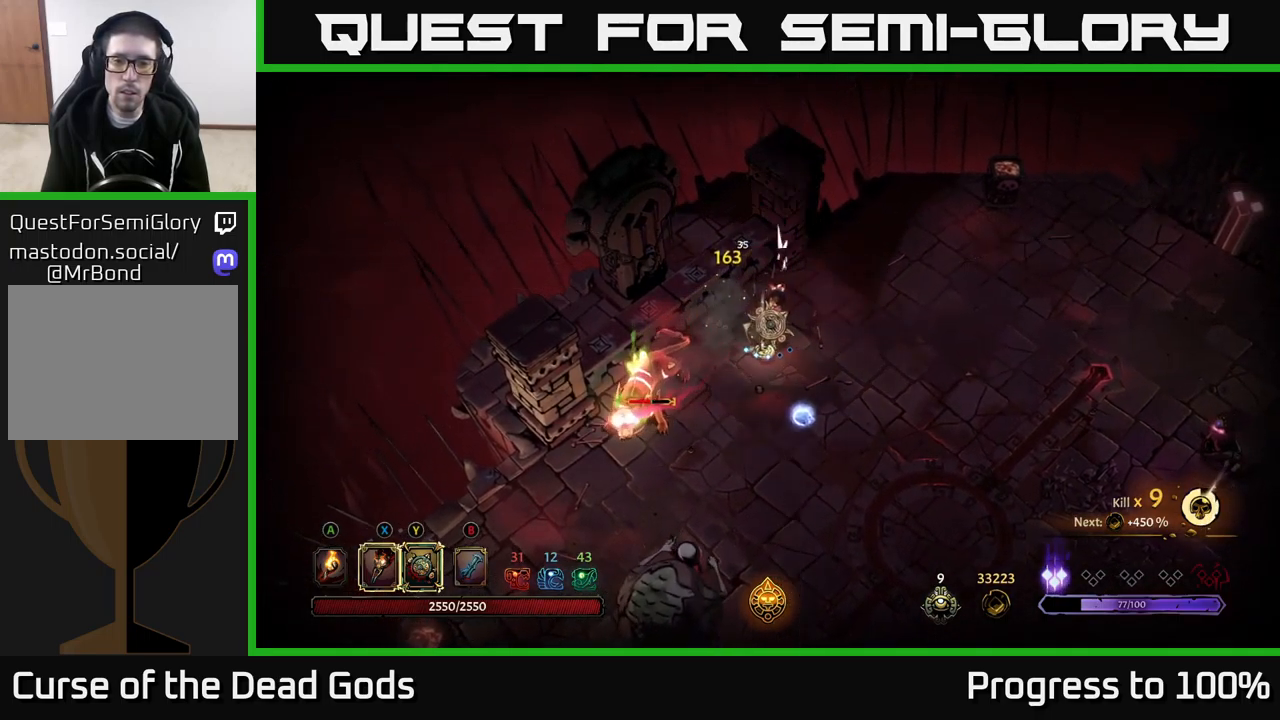
{"buttons": [], "left_stick": "down-right", "right_stick": "center", "events": []}
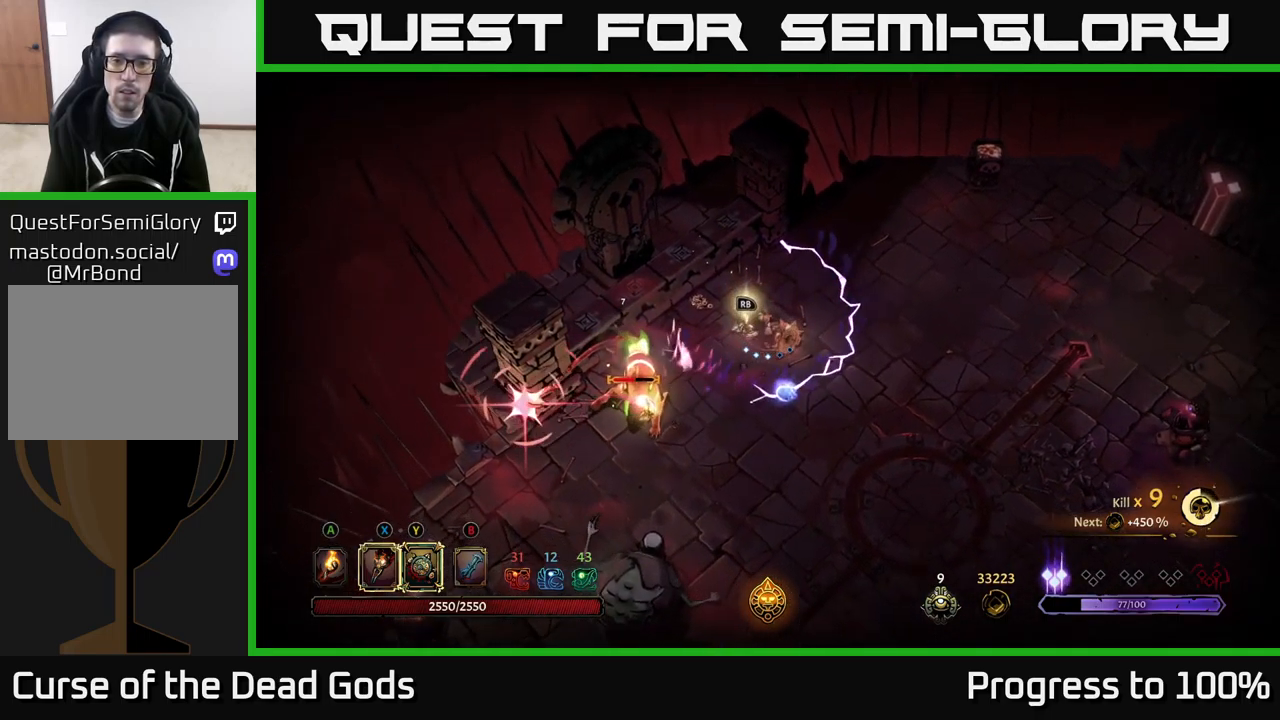
{"buttons": [], "left_stick": "right", "right_stick": "center", "events": [[350, "R2", "down"], [467, "R2", "up"], [484, "left_stick", "right"]]}
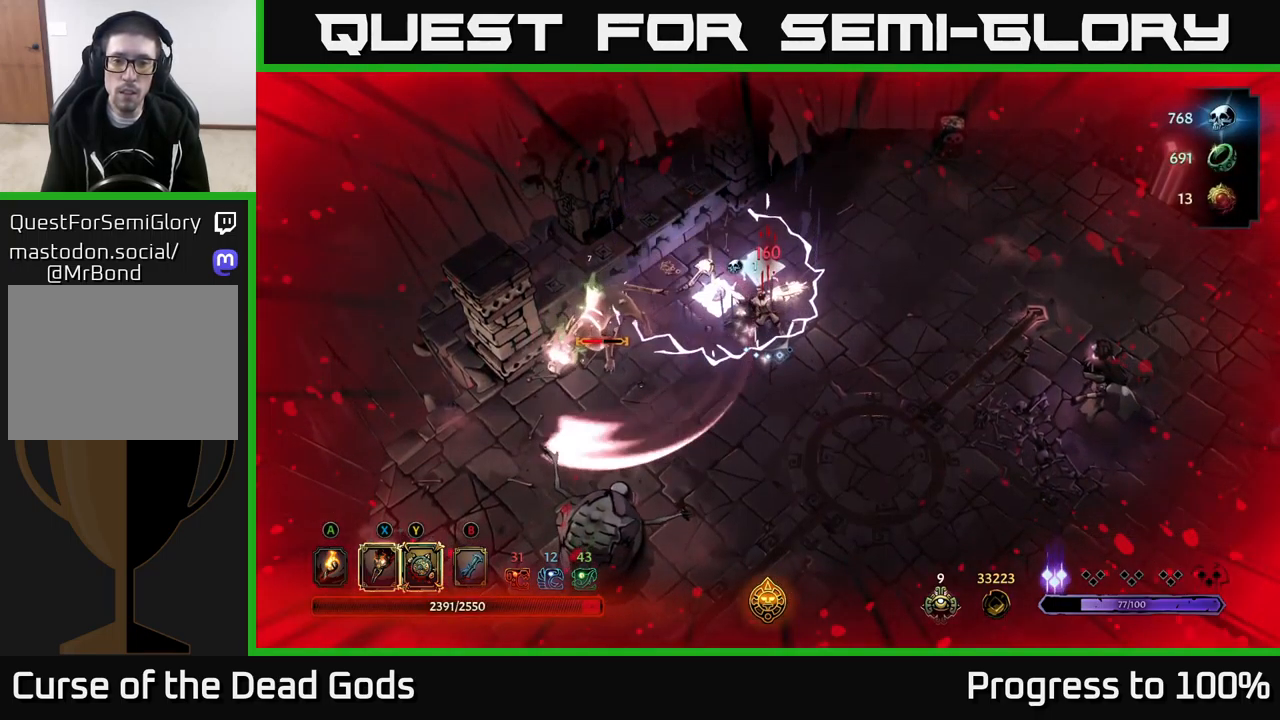
{"buttons": [], "left_stick": "right", "right_stick": "center", "events": [[284, "R2", "down"], [367, "R2", "up"]]}
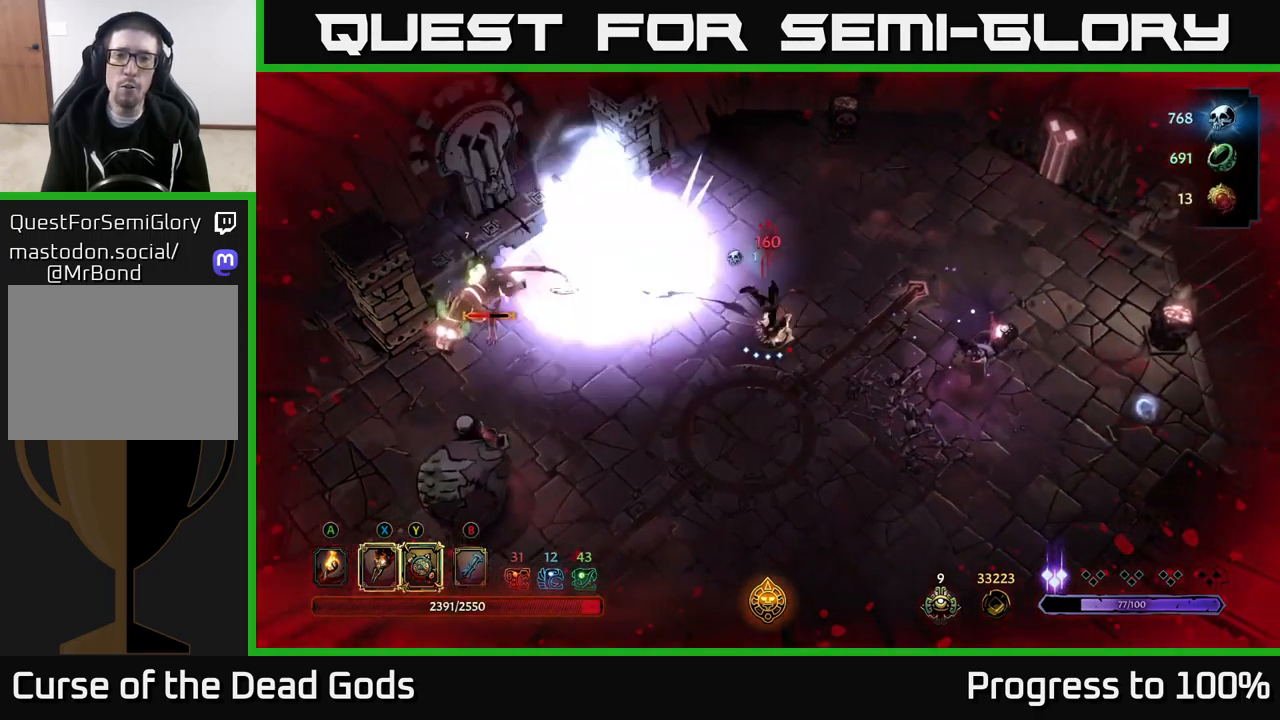
{"buttons": ["Y"], "left_stick": "right", "right_stick": "center", "events": [[50, "left_stick", "center"], [200, "left_stick", "right"], [384, "Y", "down"]]}
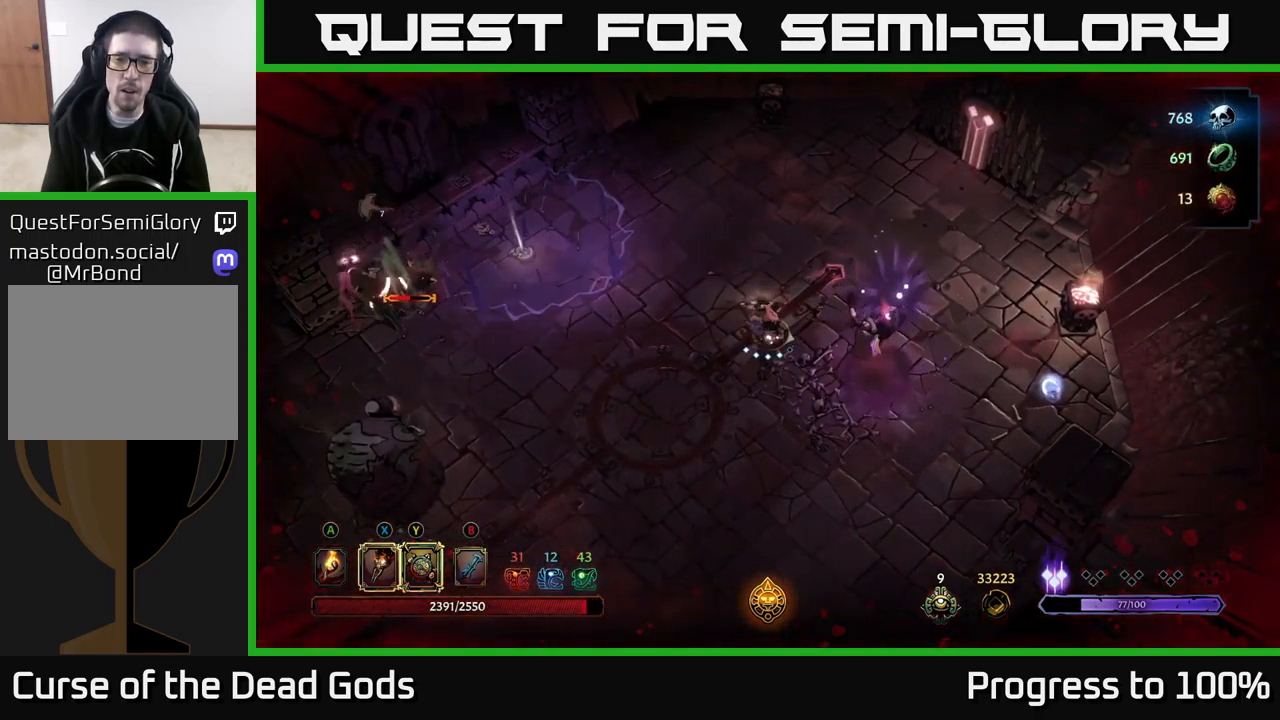
{"buttons": ["X"], "left_stick": "right", "right_stick": "center", "events": [[300, "Y", "up"], [484, "X", "down"]]}
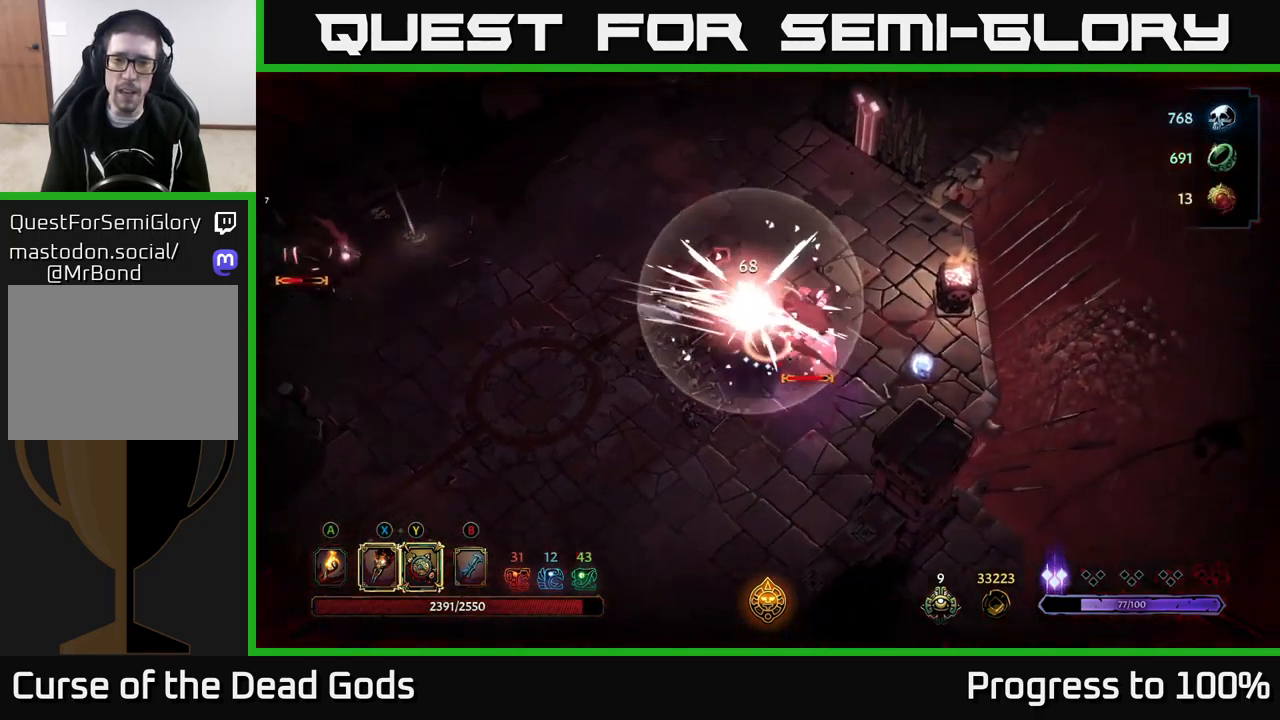
{"buttons": [], "left_stick": "right", "right_stick": "center", "events": [[100, "X", "up"], [267, "X", "down"], [417, "X", "up"]]}
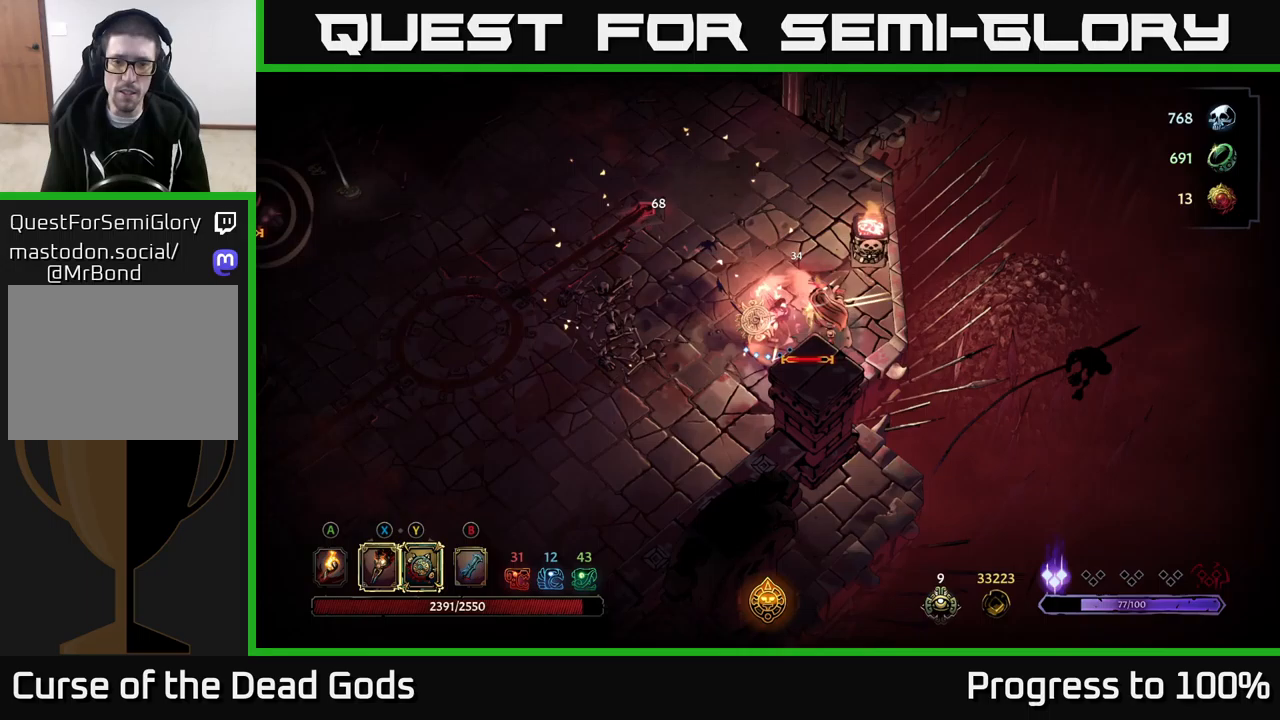
{"buttons": [], "left_stick": "center", "right_stick": "center", "events": [[33, "X", "down"], [67, "left_stick", "center"], [167, "X", "up"], [267, "X", "down"], [400, "X", "up"]]}
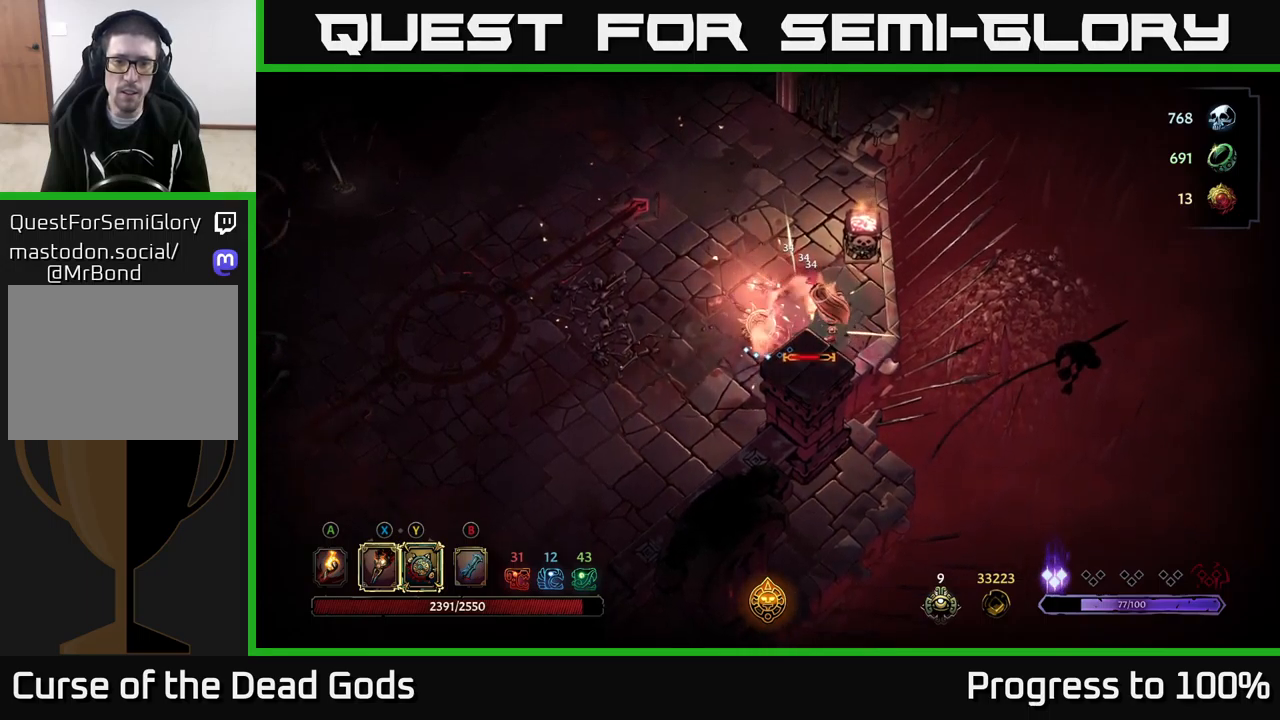
{"buttons": [], "left_stick": "center", "right_stick": "center", "events": [[33, "Y", "down"], [83, "left_stick", "down-right"], [167, "Y", "up"], [300, "left_stick", "center"]]}
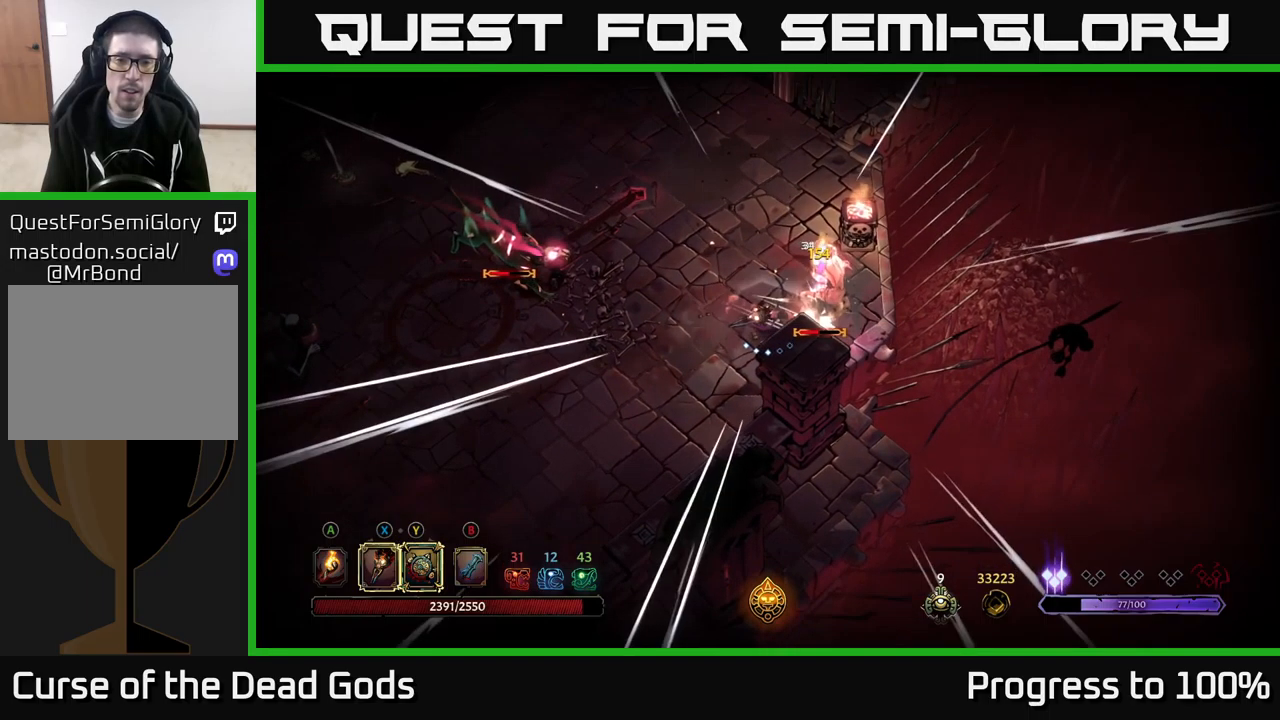
{"buttons": [], "left_stick": "left", "right_stick": "center", "events": [[117, "left_stick", "left"]]}
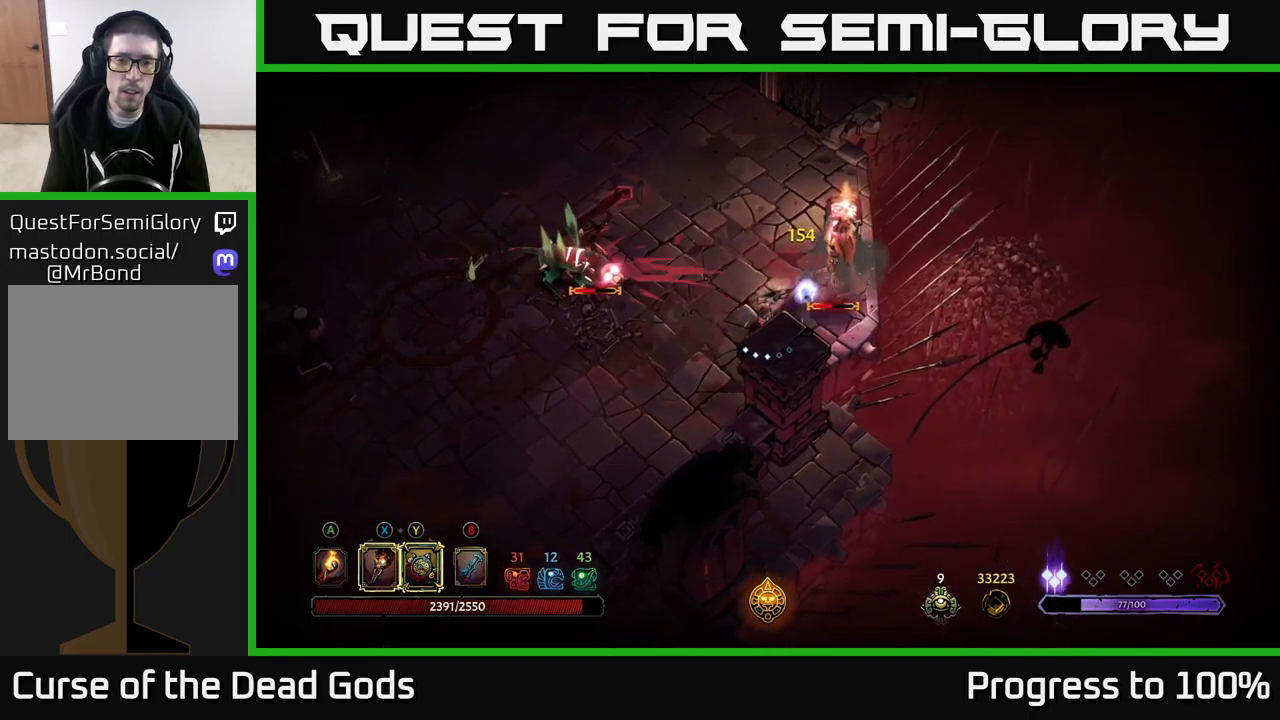
{"buttons": [], "left_stick": "left", "right_stick": "center", "events": [[383, "X", "down"], [483, "X", "up"]]}
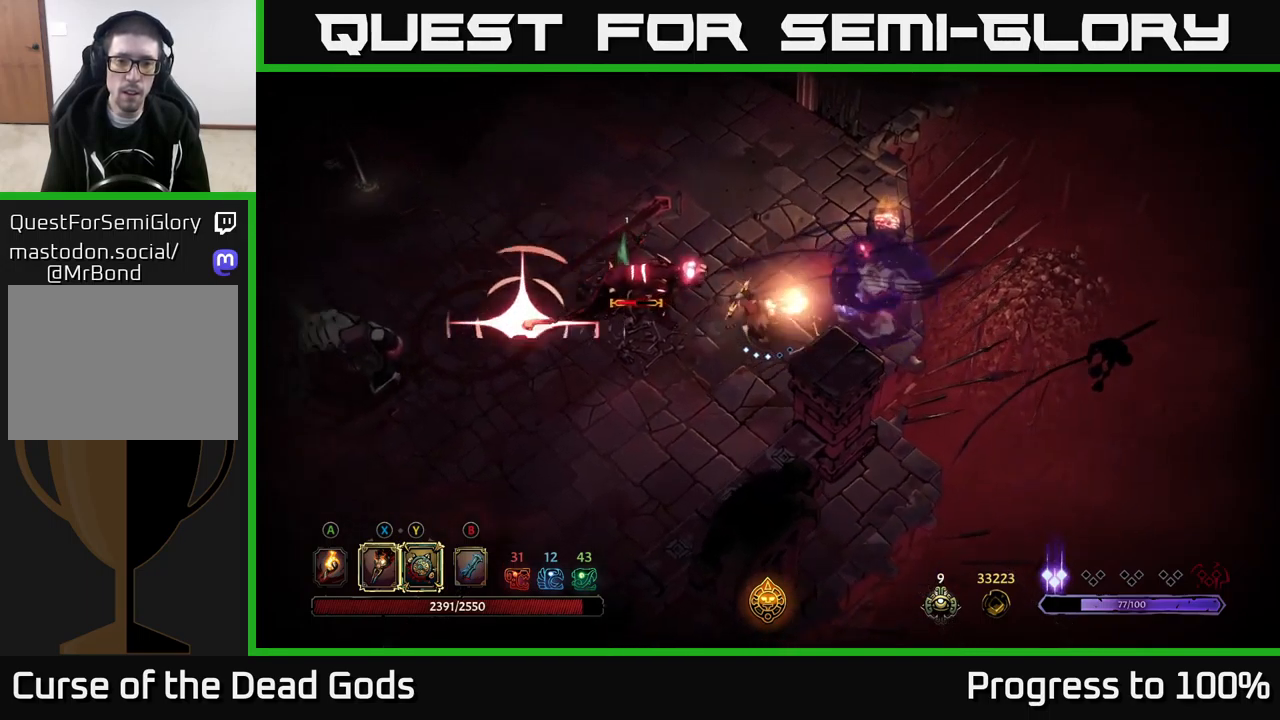
{"buttons": [], "left_stick": "up-left", "right_stick": "center", "events": [[150, "X", "down"], [267, "X", "up"], [350, "X", "down"], [450, "X", "up"], [450, "left_stick", "up-left"]]}
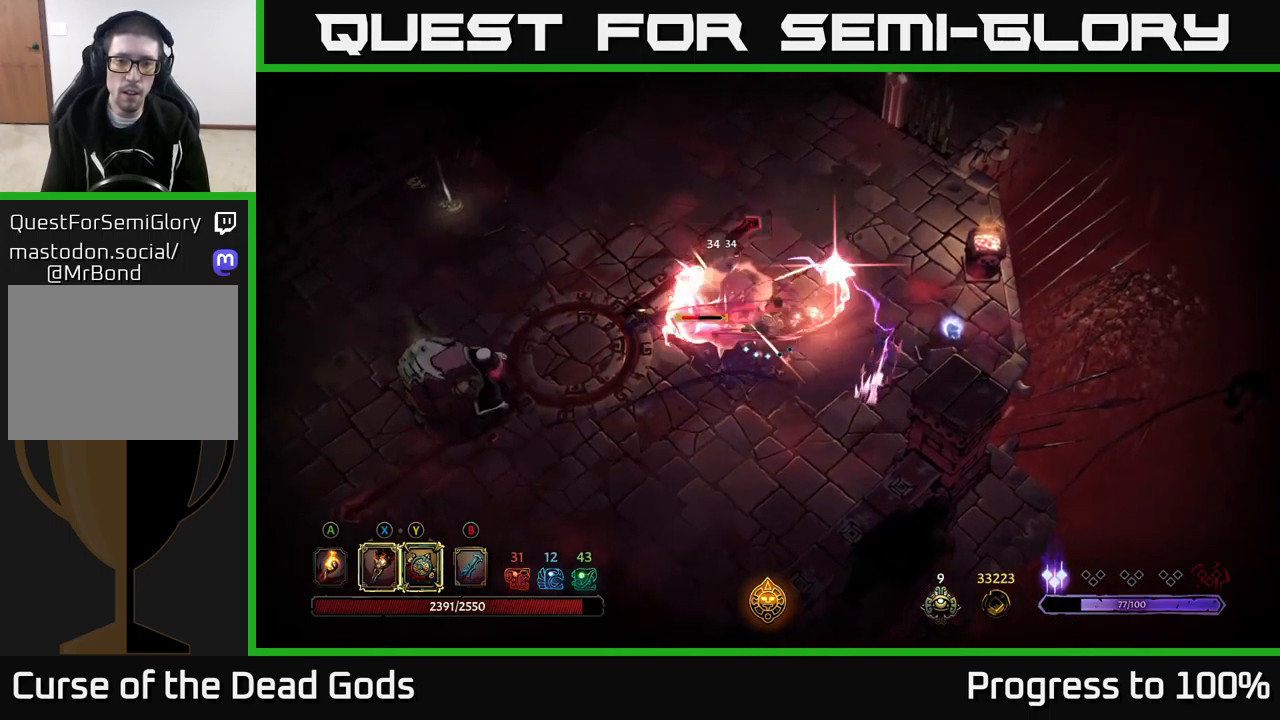
{"buttons": [], "left_stick": "up-left", "right_stick": "center", "events": [[50, "R2", "down"], [167, "R2", "up"]]}
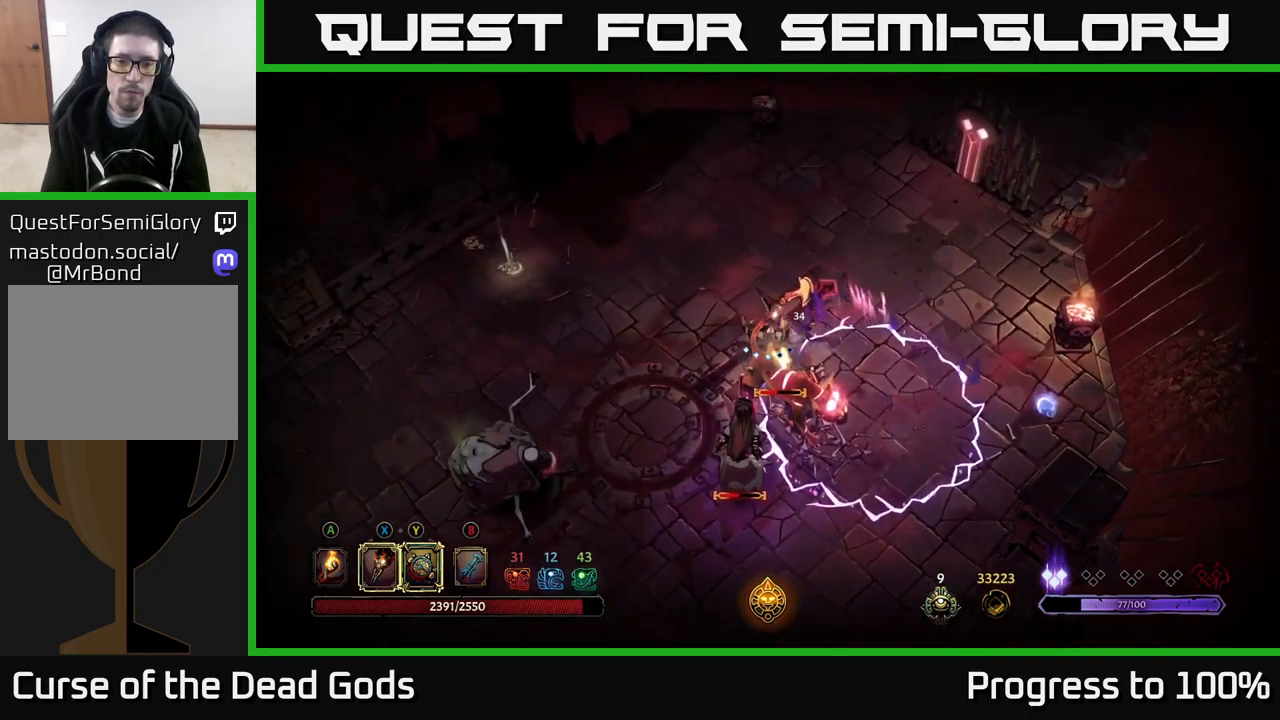
{"buttons": ["Y"], "left_stick": "down", "right_stick": "center", "events": [[433, "left_stick", "down"], [500, "Y", "down"]]}
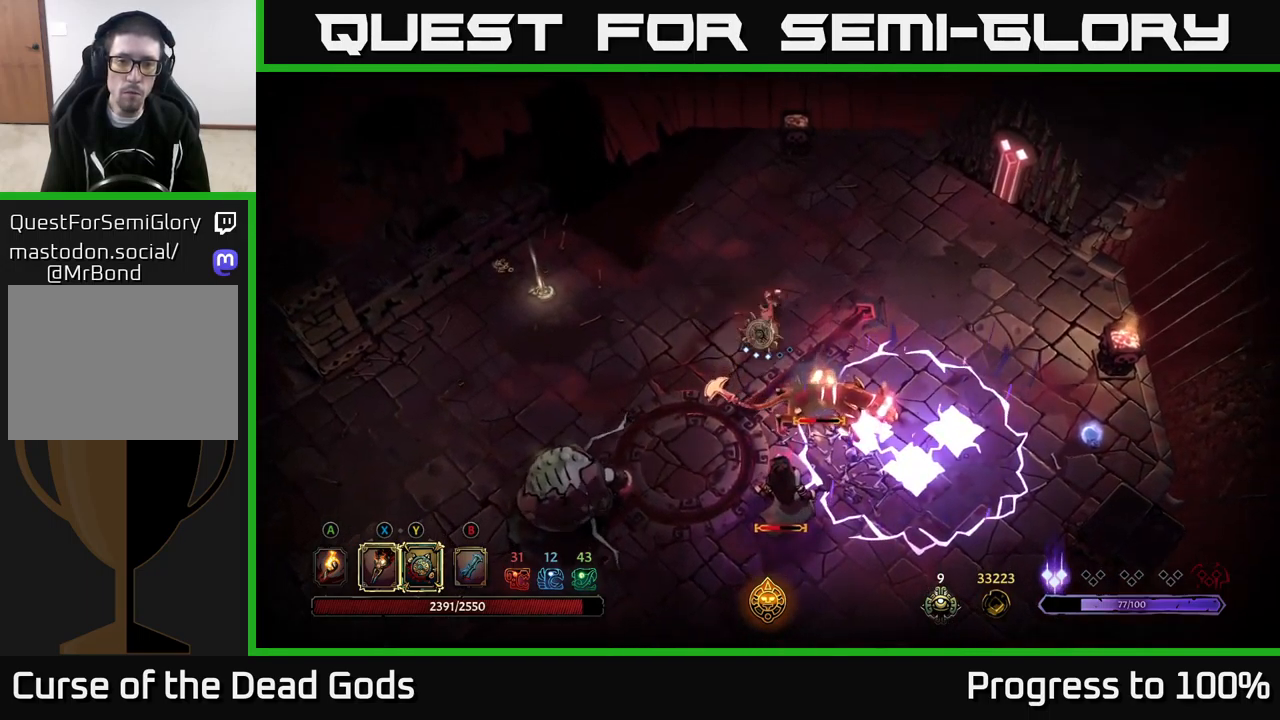
{"buttons": [], "left_stick": "down", "right_stick": "center", "events": [[417, "Y", "up"]]}
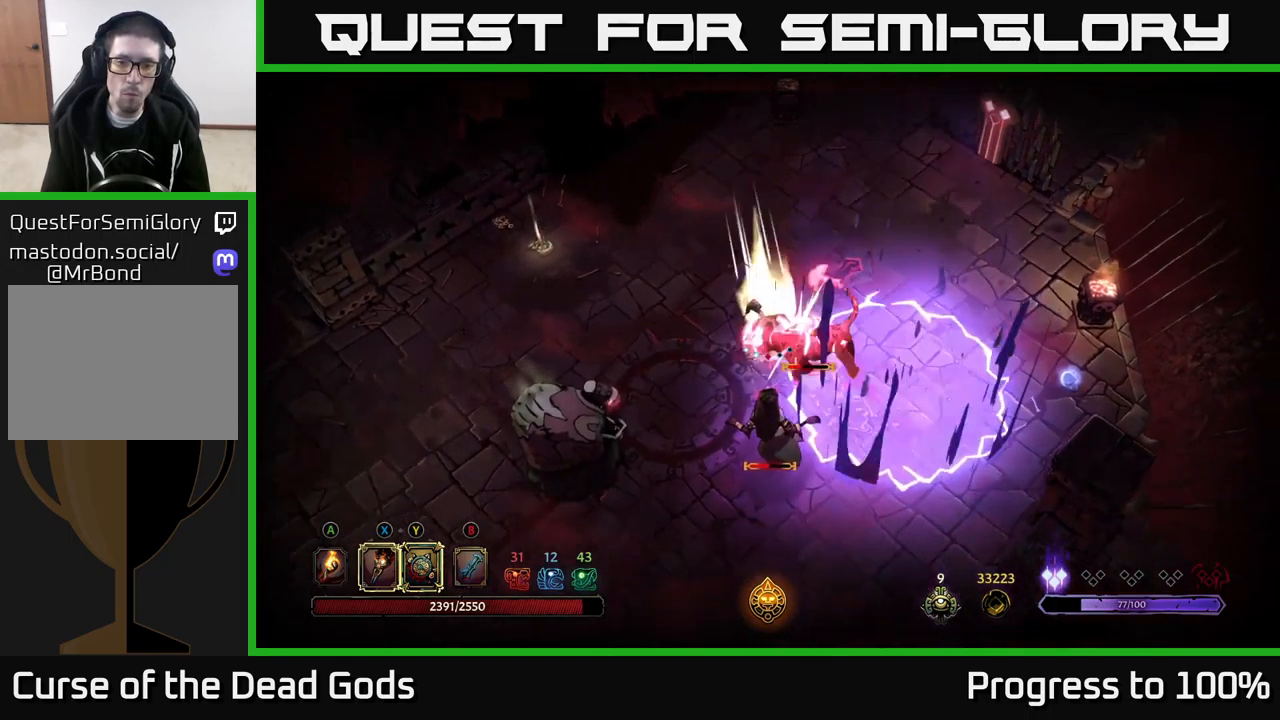
{"buttons": ["X"], "left_stick": "down", "right_stick": "center", "events": [[183, "X", "down"], [317, "X", "up"], [467, "X", "down"]]}
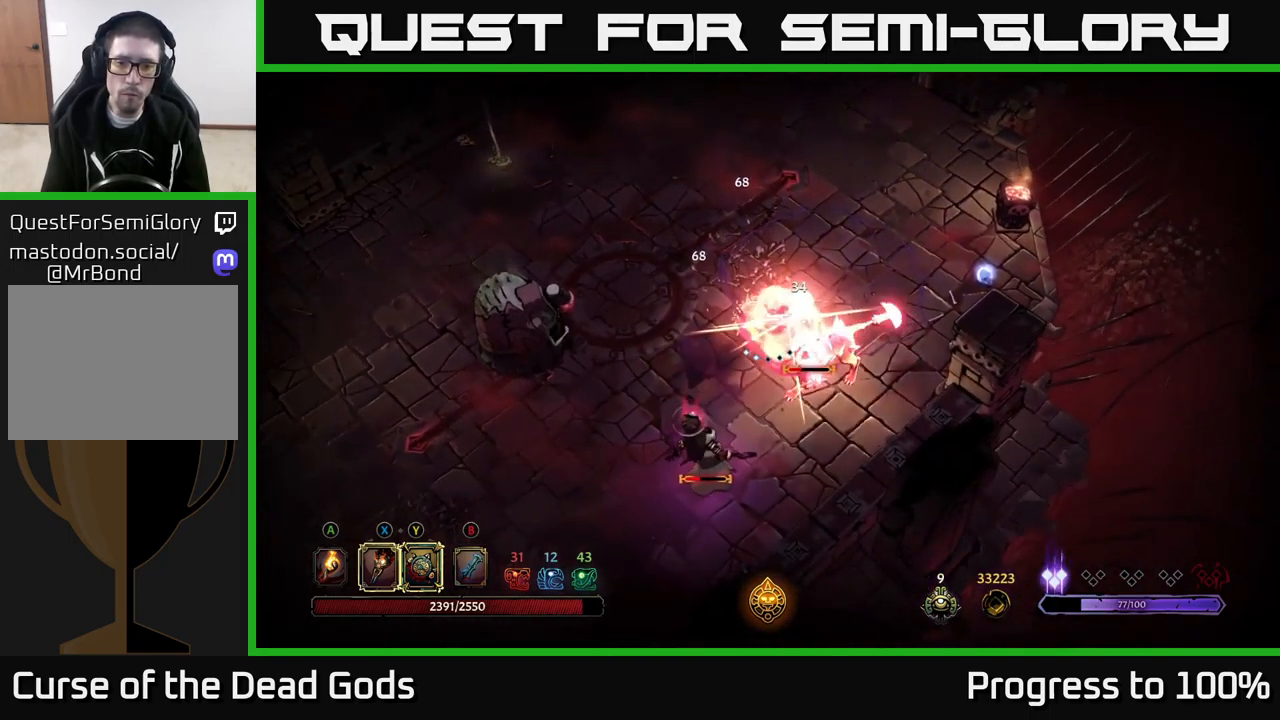
{"buttons": ["X"], "left_stick": "down-right", "right_stick": "center", "events": [[17, "left_stick", "down-right"], [117, "X", "up"], [200, "X", "down"], [333, "X", "up"], [417, "X", "down"]]}
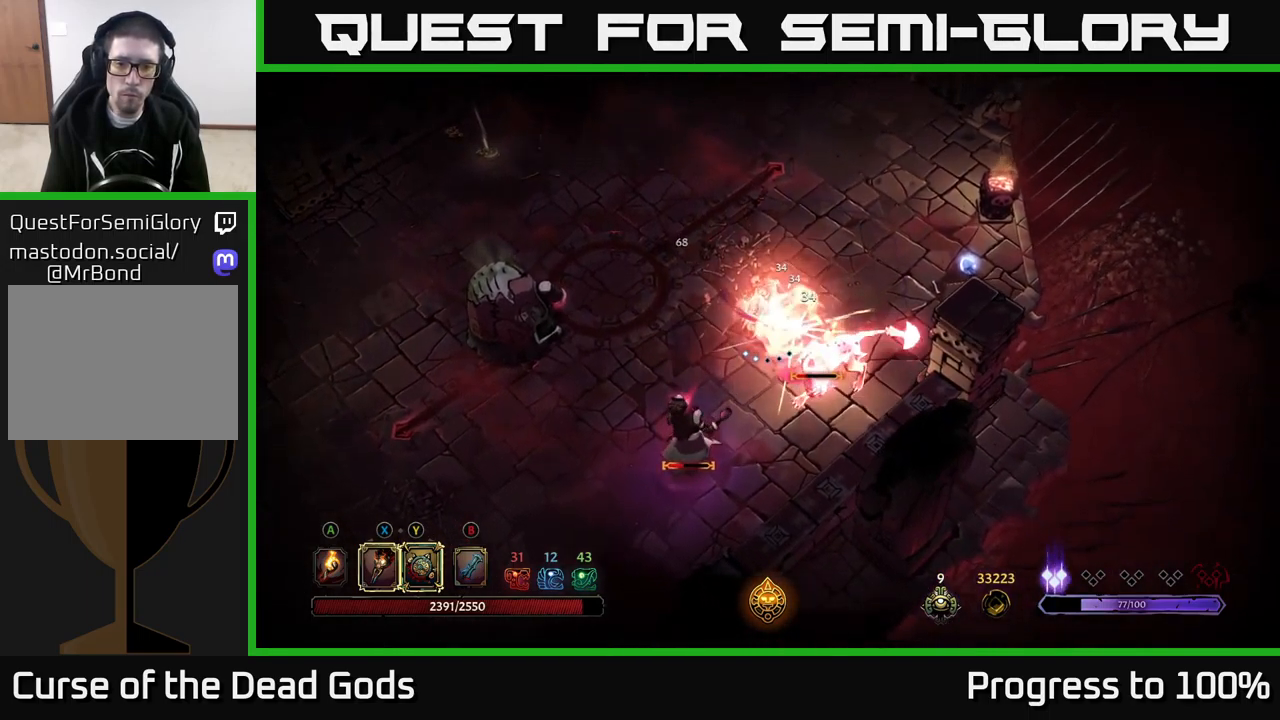
{"buttons": [], "left_stick": "center", "right_stick": "center", "events": [[50, "X", "up"], [133, "Y", "down"], [266, "Y", "up"], [466, "left_stick", "center"]]}
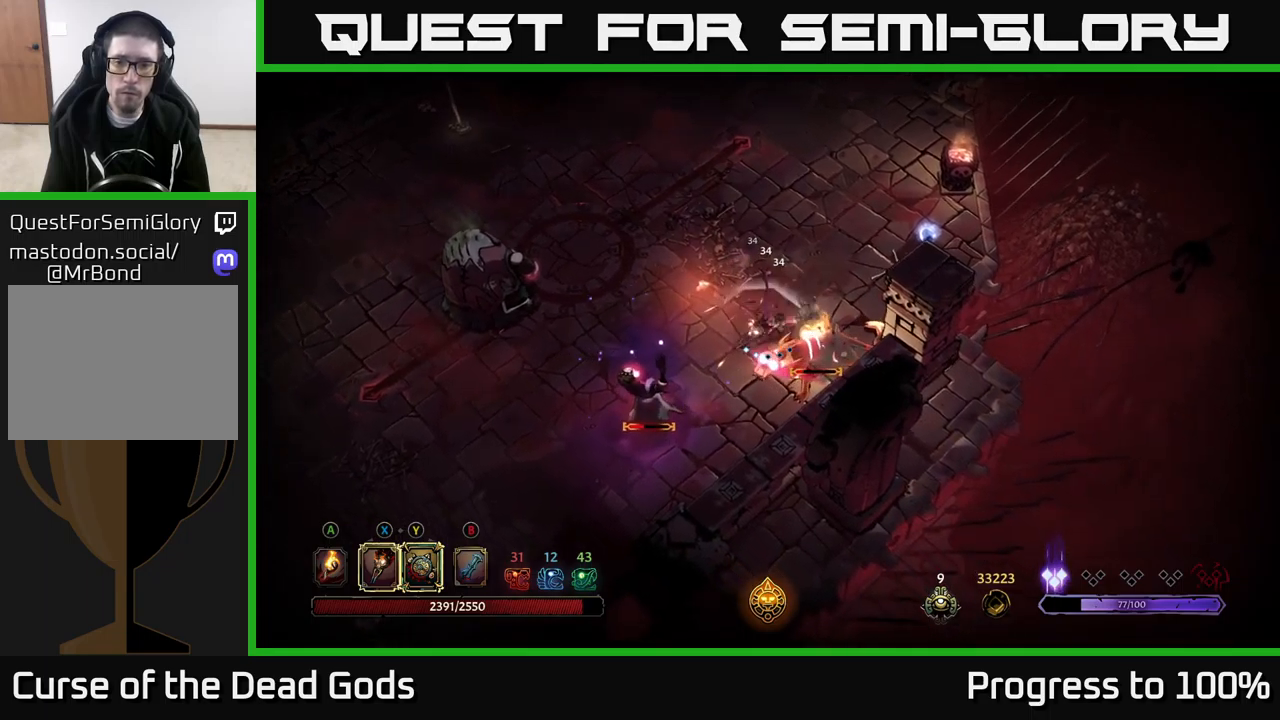
{"buttons": [], "left_stick": "down-right", "right_stick": "center", "events": [[500, "left_stick", "down-right"]]}
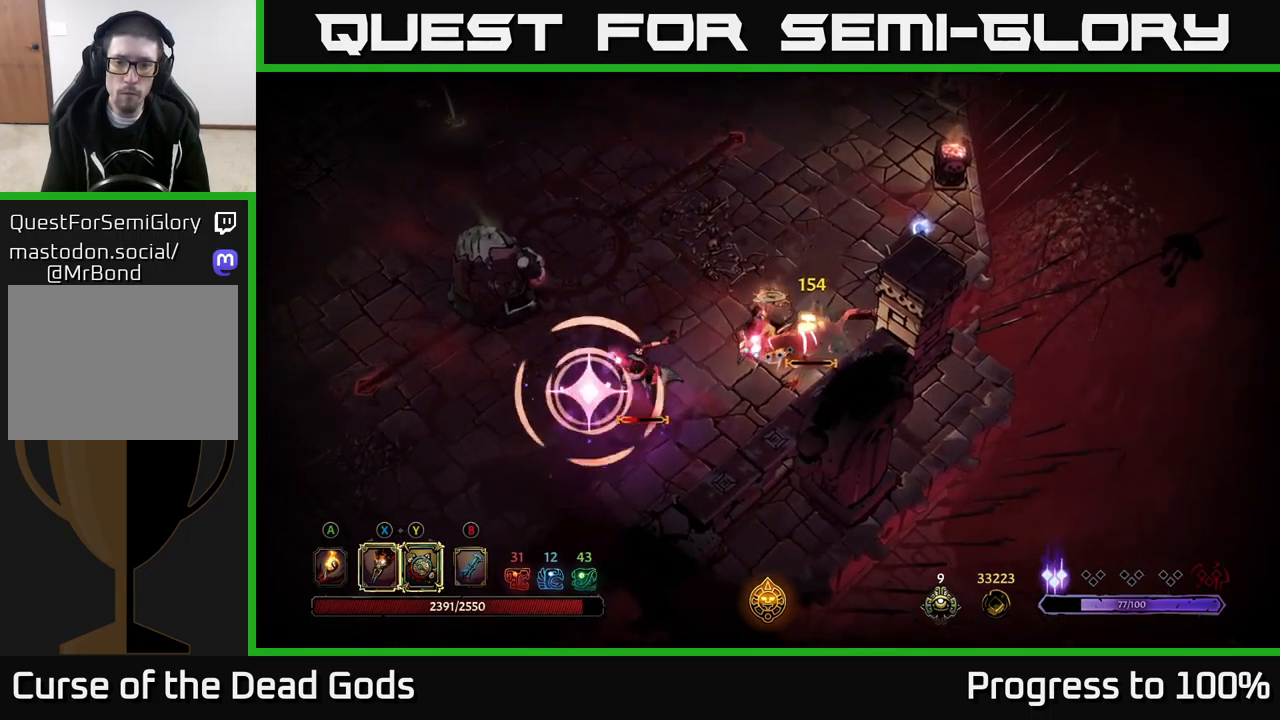
{"buttons": ["R2"], "left_stick": "down-left", "right_stick": "center", "events": [[33, "X", "down"], [167, "X", "up"], [433, "left_stick", "down-left"], [500, "R2", "down"]]}
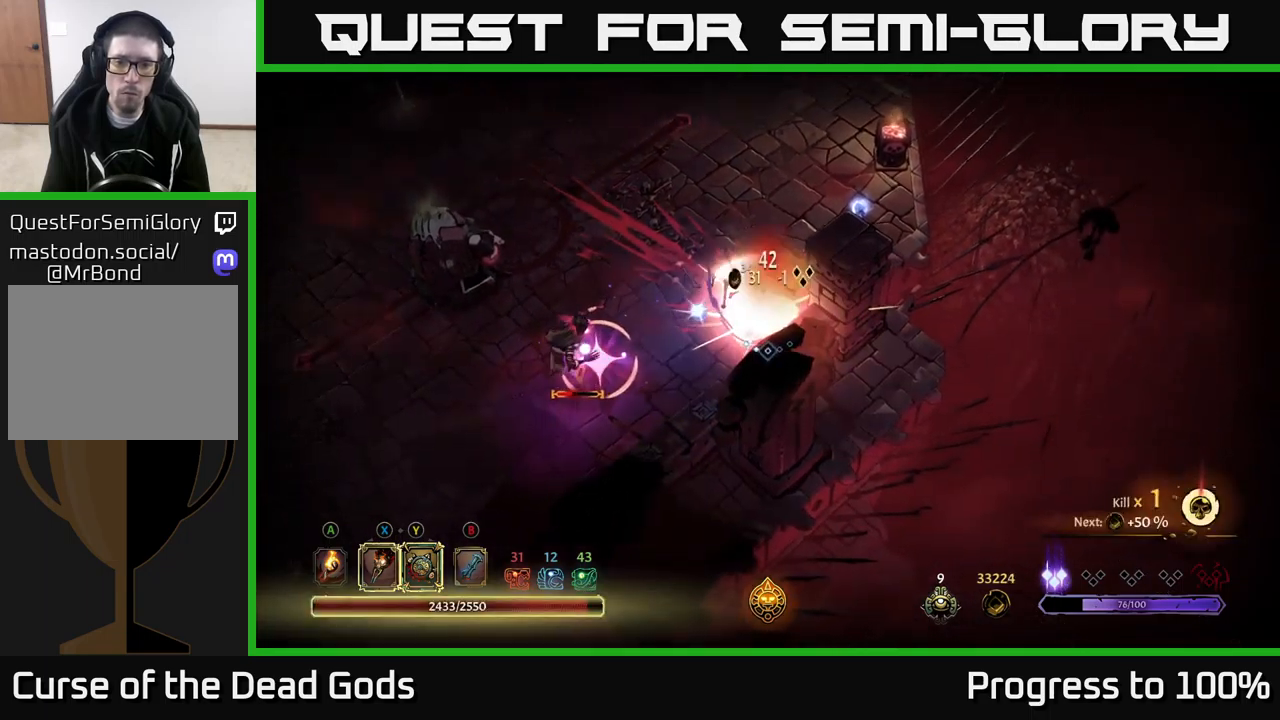
{"buttons": [], "left_stick": "down-left", "right_stick": "center", "events": [[400, "R2", "up"]]}
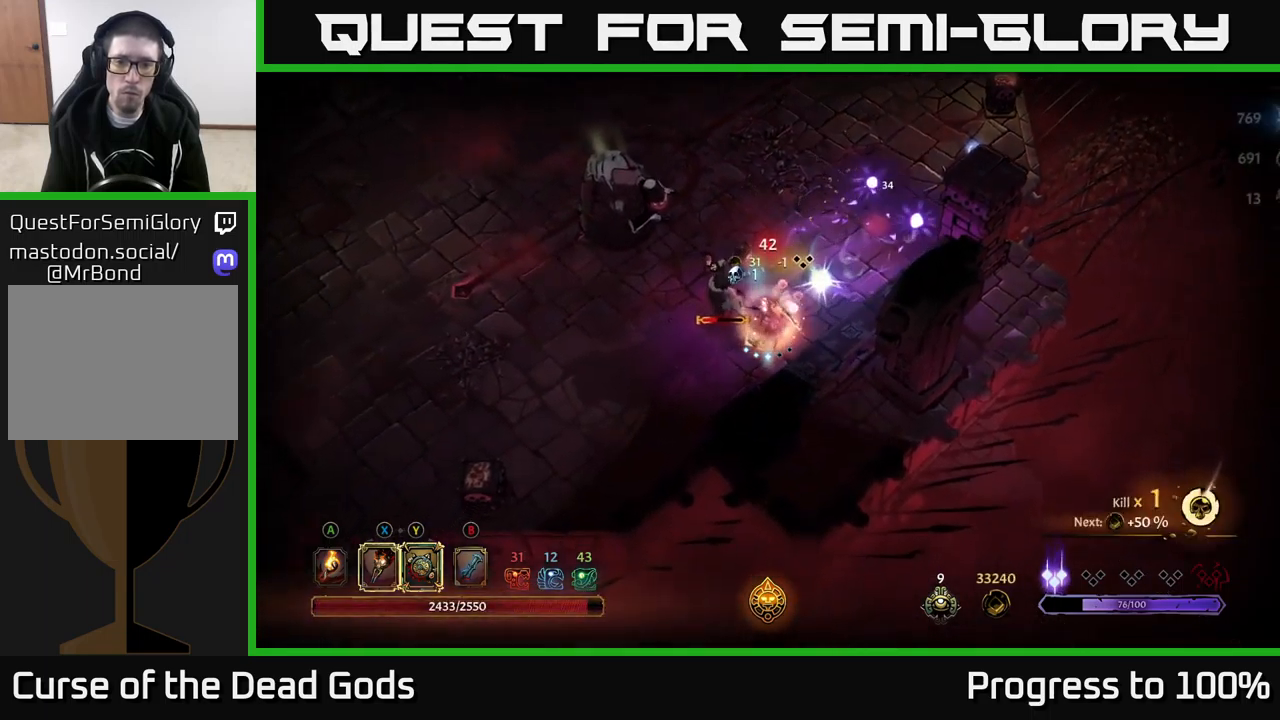
{"buttons": [], "left_stick": "up-left", "right_stick": "center", "events": [[267, "left_stick", "up-left"], [317, "X", "down"], [450, "X", "up"]]}
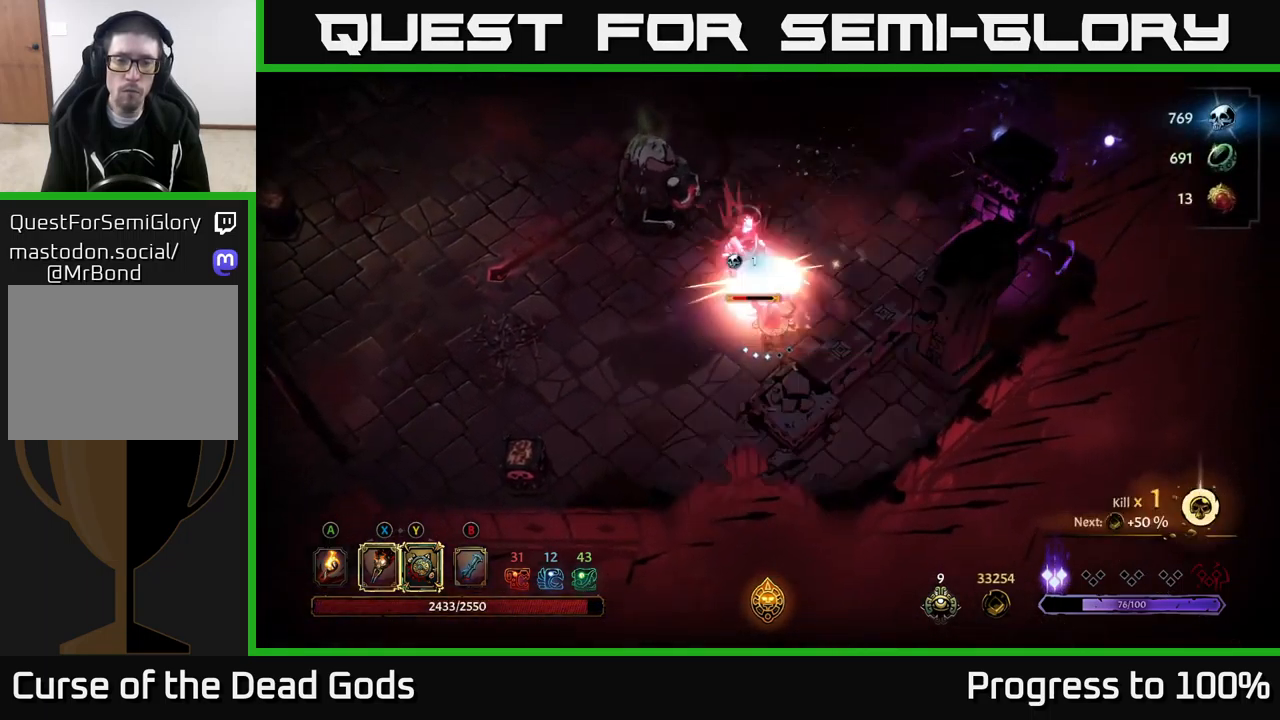
{"buttons": [], "left_stick": "up-left", "right_stick": "center", "events": [[67, "X", "down"], [183, "X", "up"], [300, "X", "down"], [417, "X", "up"]]}
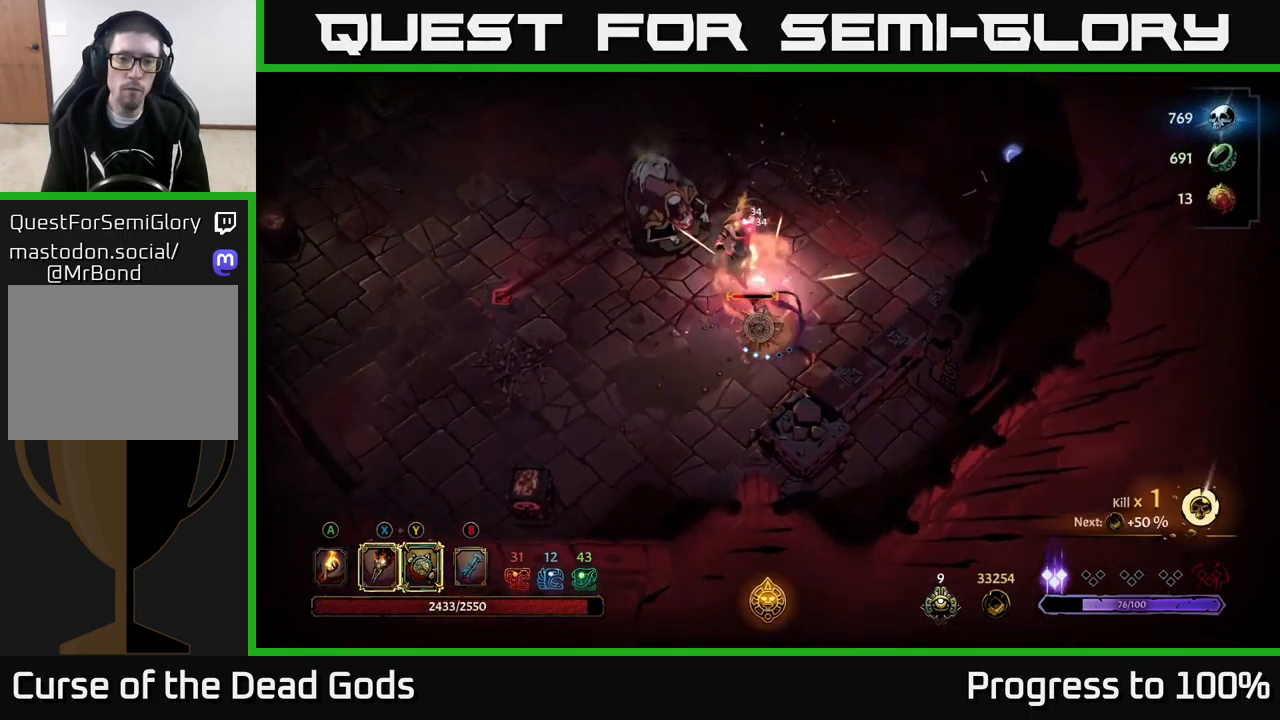
{"buttons": [], "left_stick": "up", "right_stick": "center", "events": [[33, "X", "down"], [150, "X", "up"], [250, "Y", "down"], [383, "Y", "up"], [483, "left_stick", "up"]]}
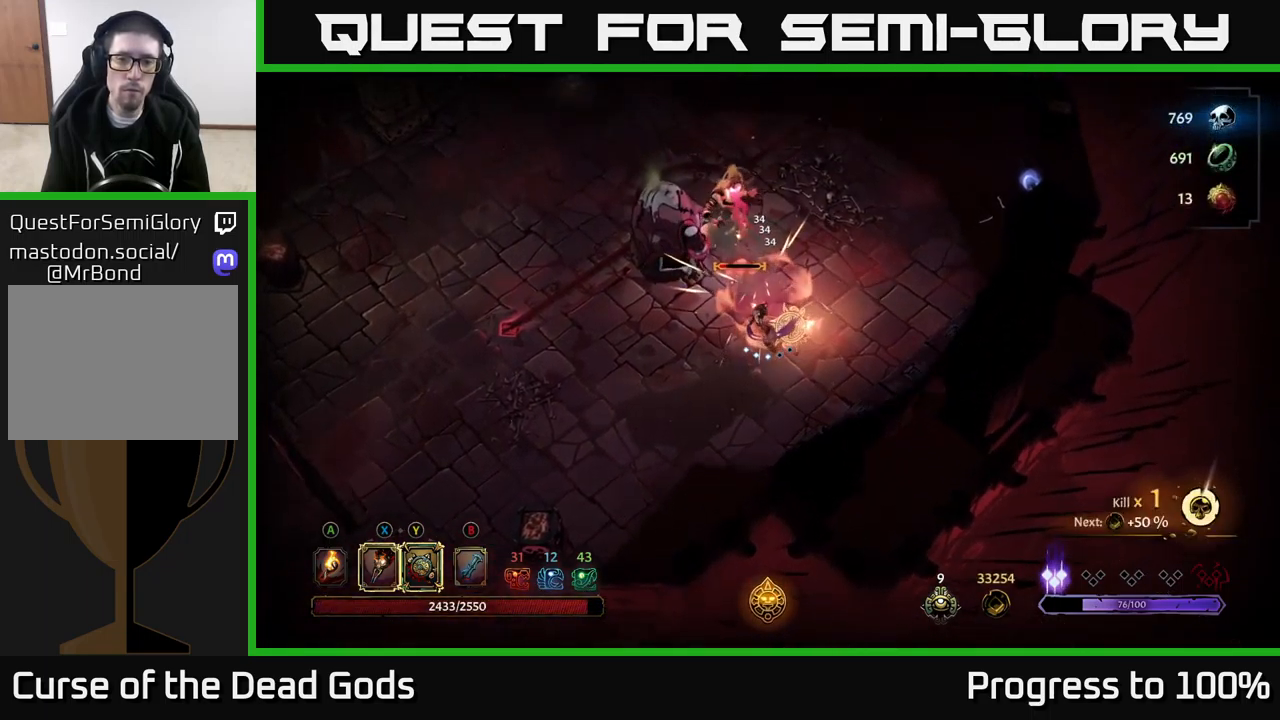
{"buttons": [], "left_stick": "center", "right_stick": "center", "events": [[317, "left_stick", "center"]]}
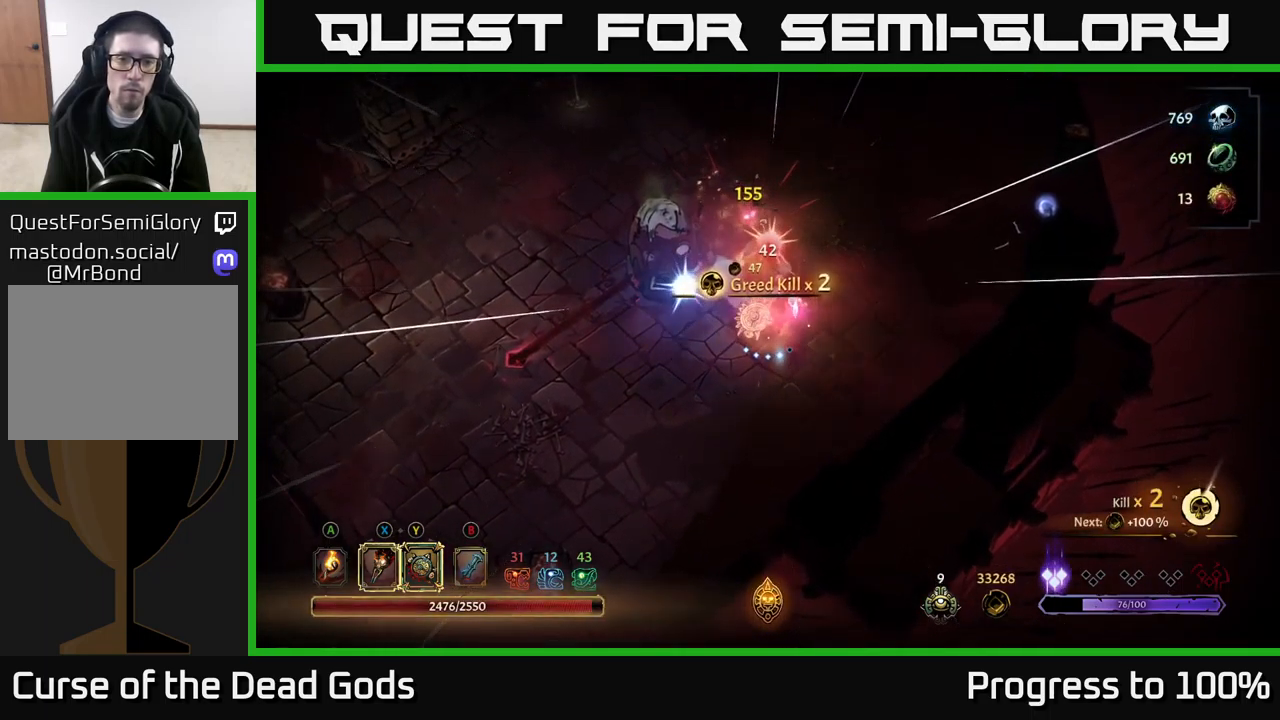
{"buttons": ["Y"], "left_stick": "up-left", "right_stick": "center", "events": [[250, "Y", "down"], [250, "left_stick", "up-left"]]}
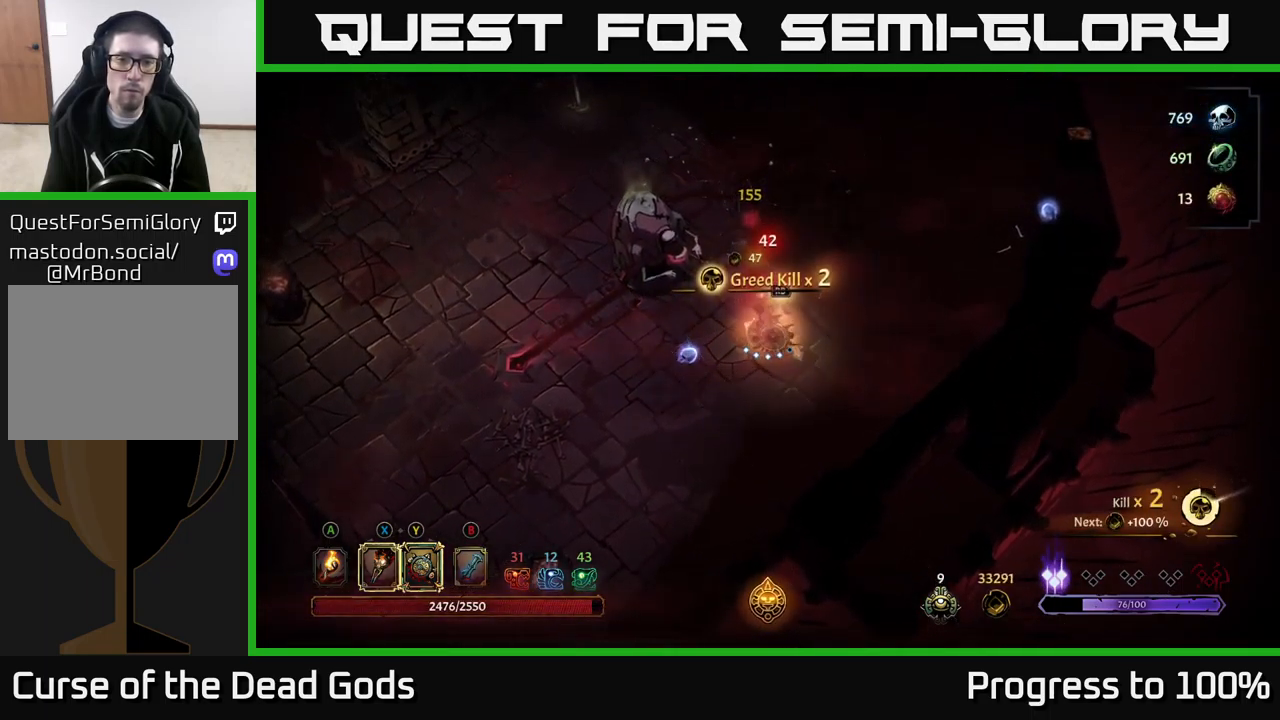
{"buttons": [], "left_stick": "up-left", "right_stick": "center", "events": [[333, "Y", "up"]]}